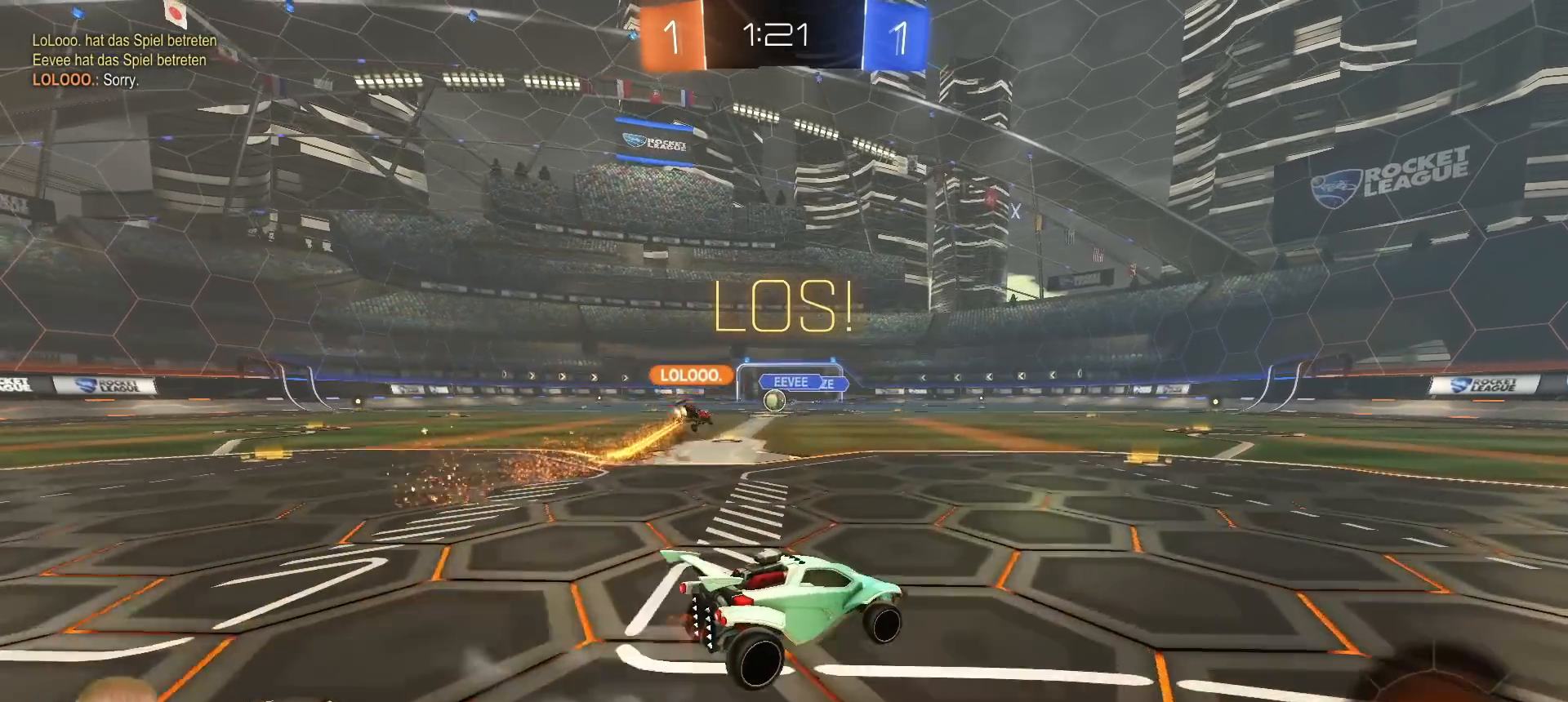
Gameplay with a controller (PlayStation layout); each line is a JSON object with the inputs held at the frame after it. "events" lists button and stick changes between this image and that frame as [ms after this image, input, new state], when the widget could be followed in between.
{"buttons": ["R2"], "left_stick": "center", "right_stick": "center", "events": [[250, "left_stick", "left"], [367, "left_stick", "center"]]}
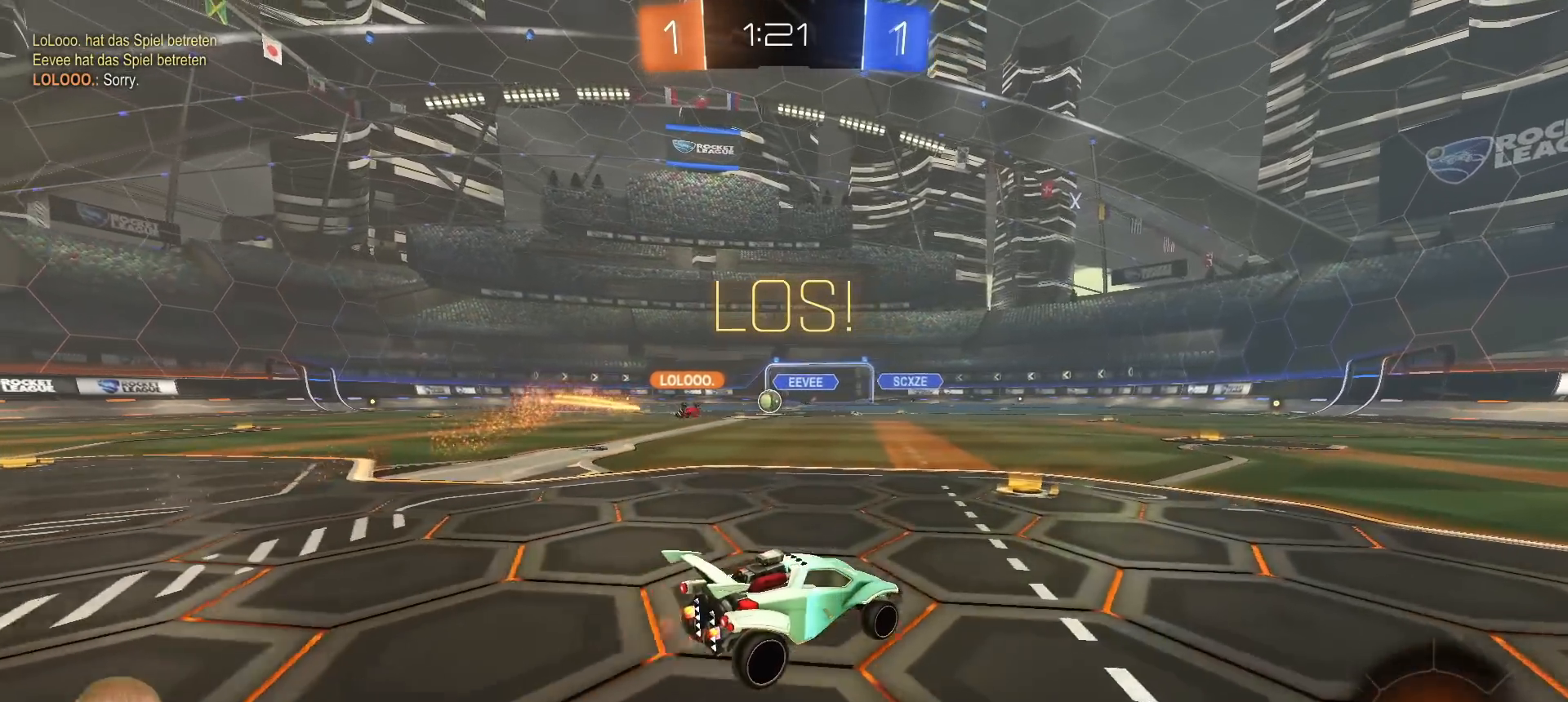
{"buttons": ["R2"], "left_stick": "left", "right_stick": "center", "events": [[83, "left_stick", "left"], [383, "left_stick", "center"], [467, "left_stick", "left"]]}
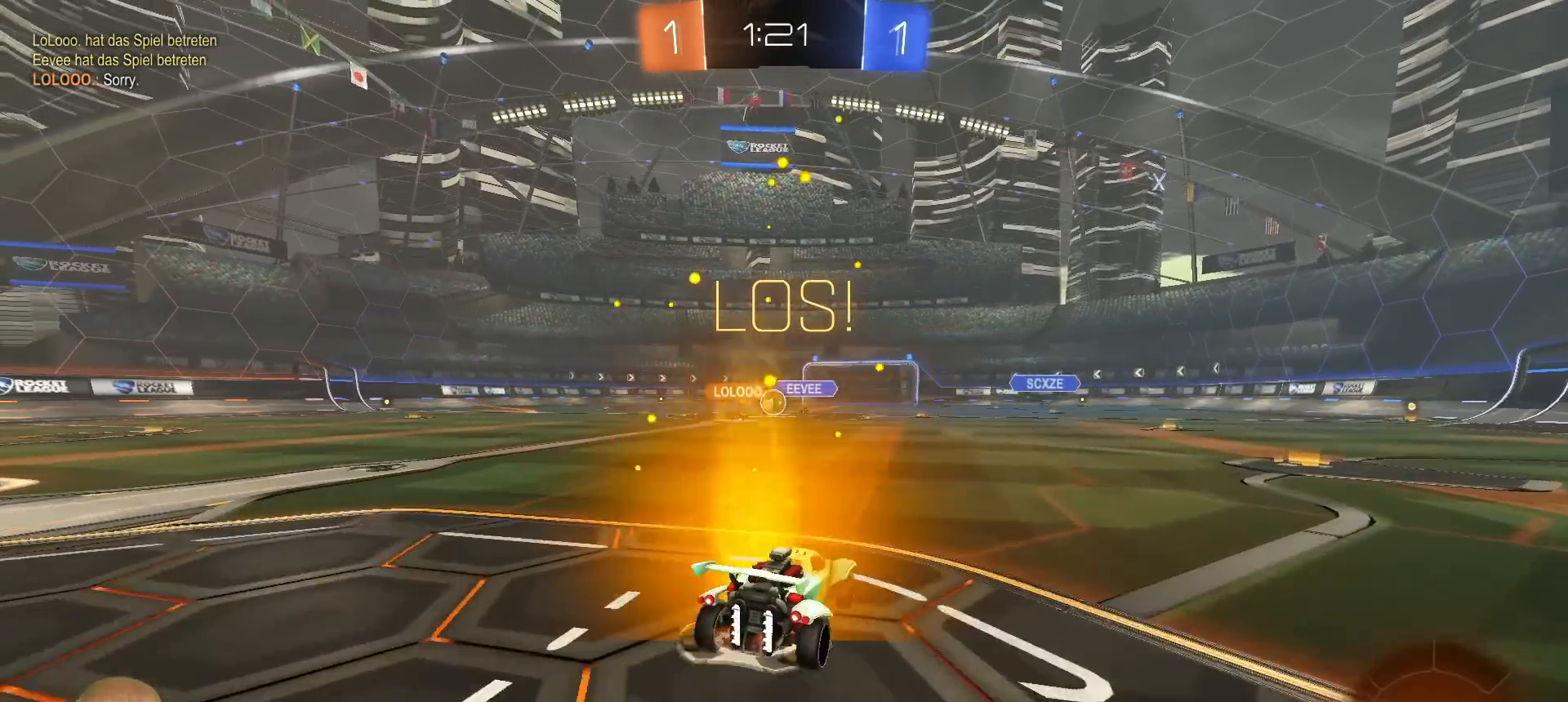
{"buttons": ["R2"], "left_stick": "left", "right_stick": "center", "events": [[83, "left_stick", "center"], [267, "left_stick", "left"]]}
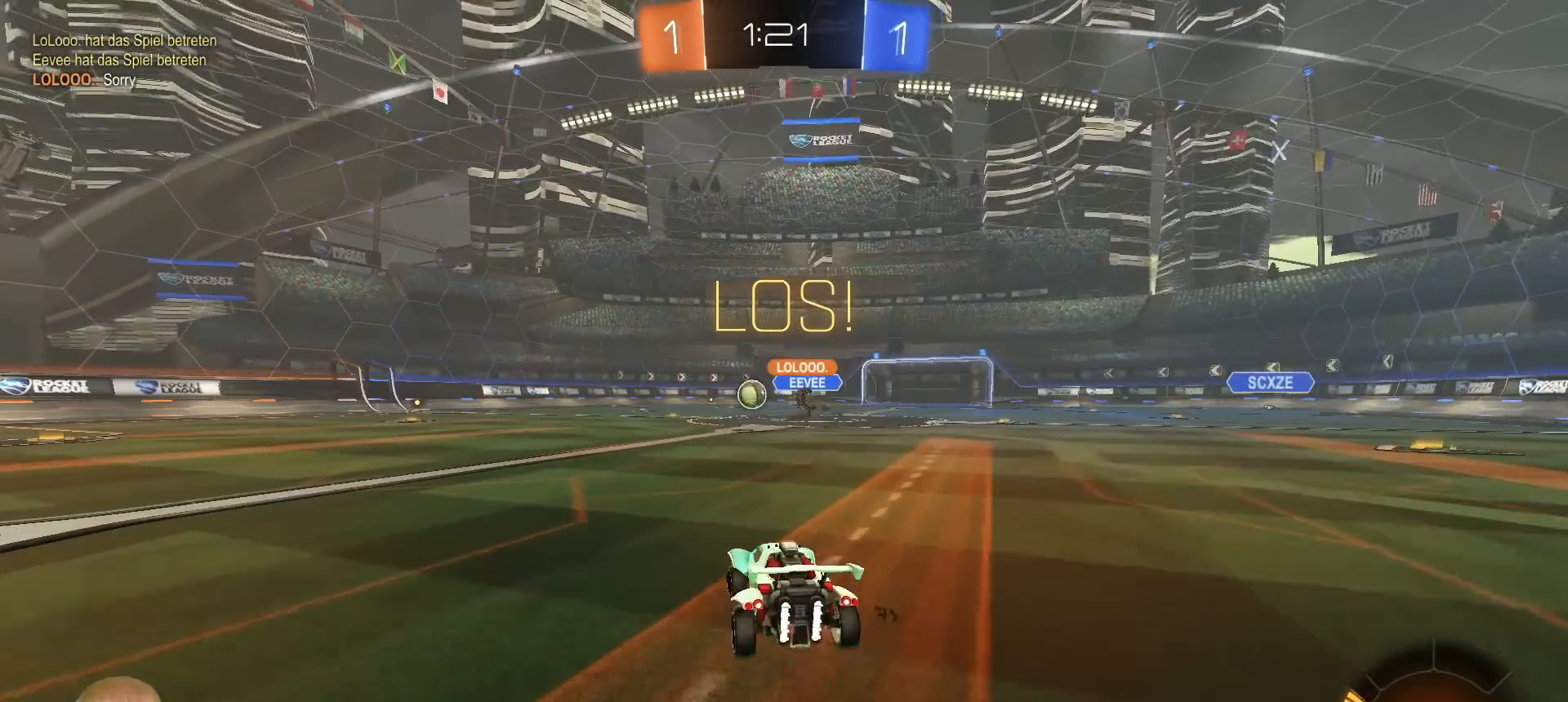
{"buttons": ["CROSS", "R1", "R2"], "left_stick": "up", "right_stick": "center", "events": [[33, "R1", "down"], [200, "left_stick", "center"], [250, "CROSS", "down"], [250, "left_stick", "up"], [350, "CROSS", "up"], [400, "CROSS", "down"]]}
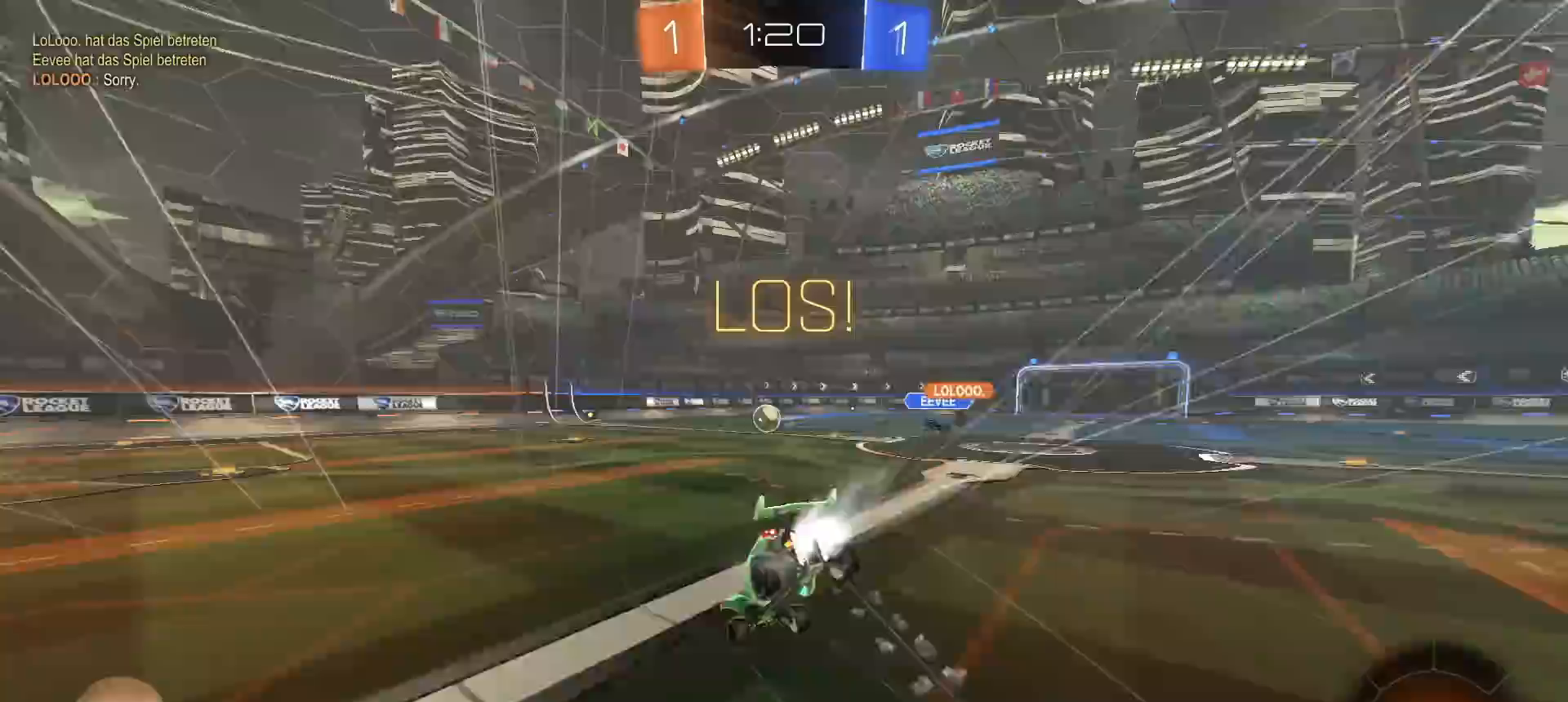
{"buttons": ["R2"], "left_stick": "up", "right_stick": "center", "events": [[33, "CROSS", "up"], [83, "R1", "up"]]}
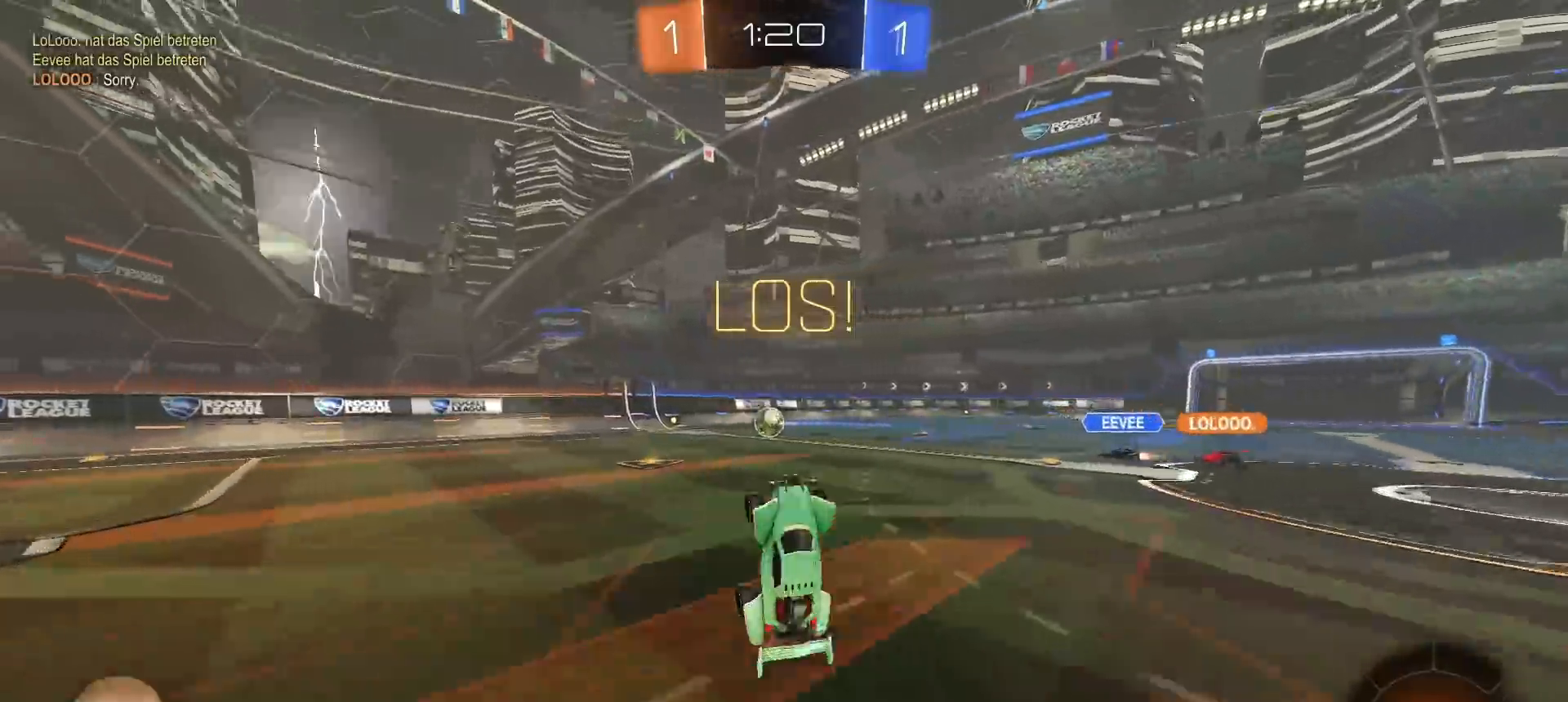
{"buttons": ["R2"], "left_stick": "center", "right_stick": "center", "events": [[67, "left_stick", "center"]]}
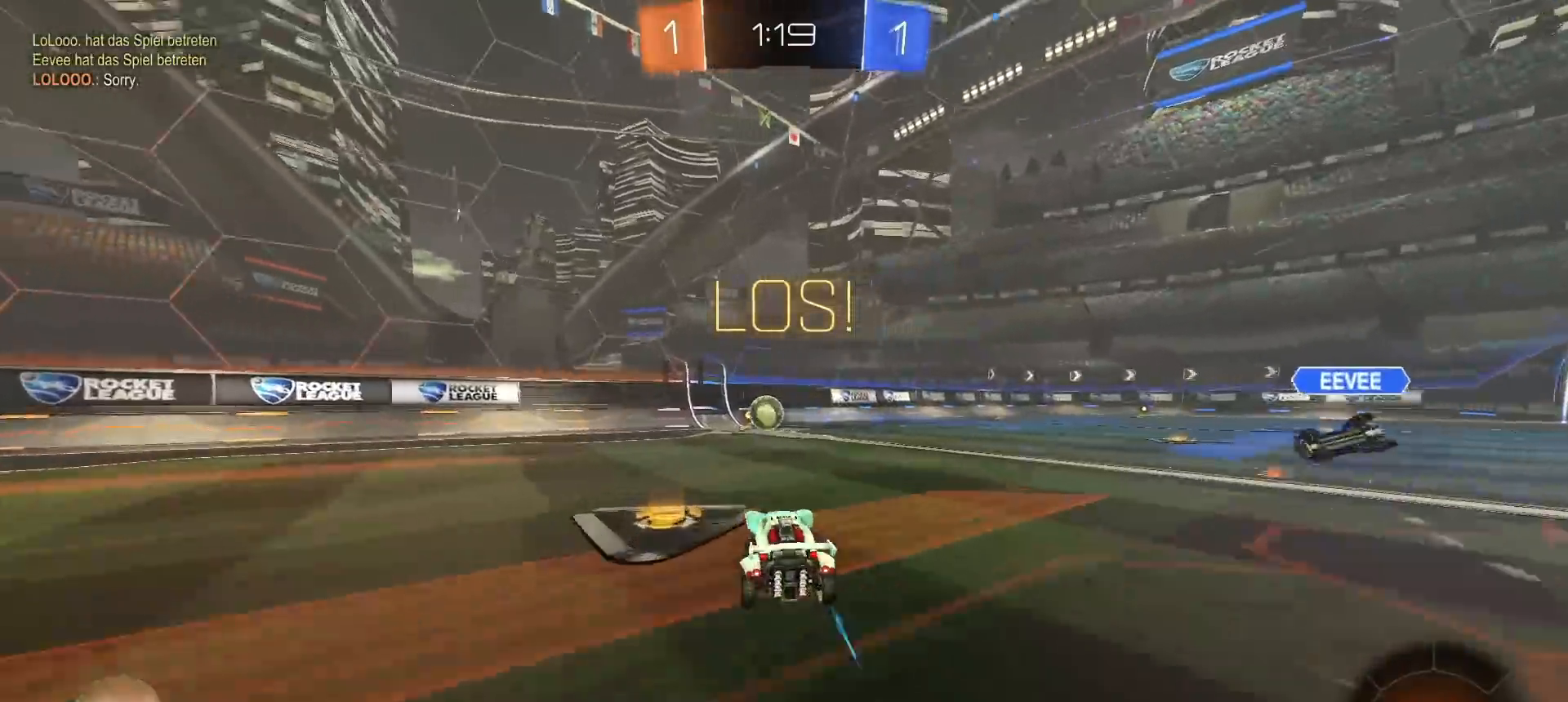
{"buttons": ["R2"], "left_stick": "center", "right_stick": "center", "events": []}
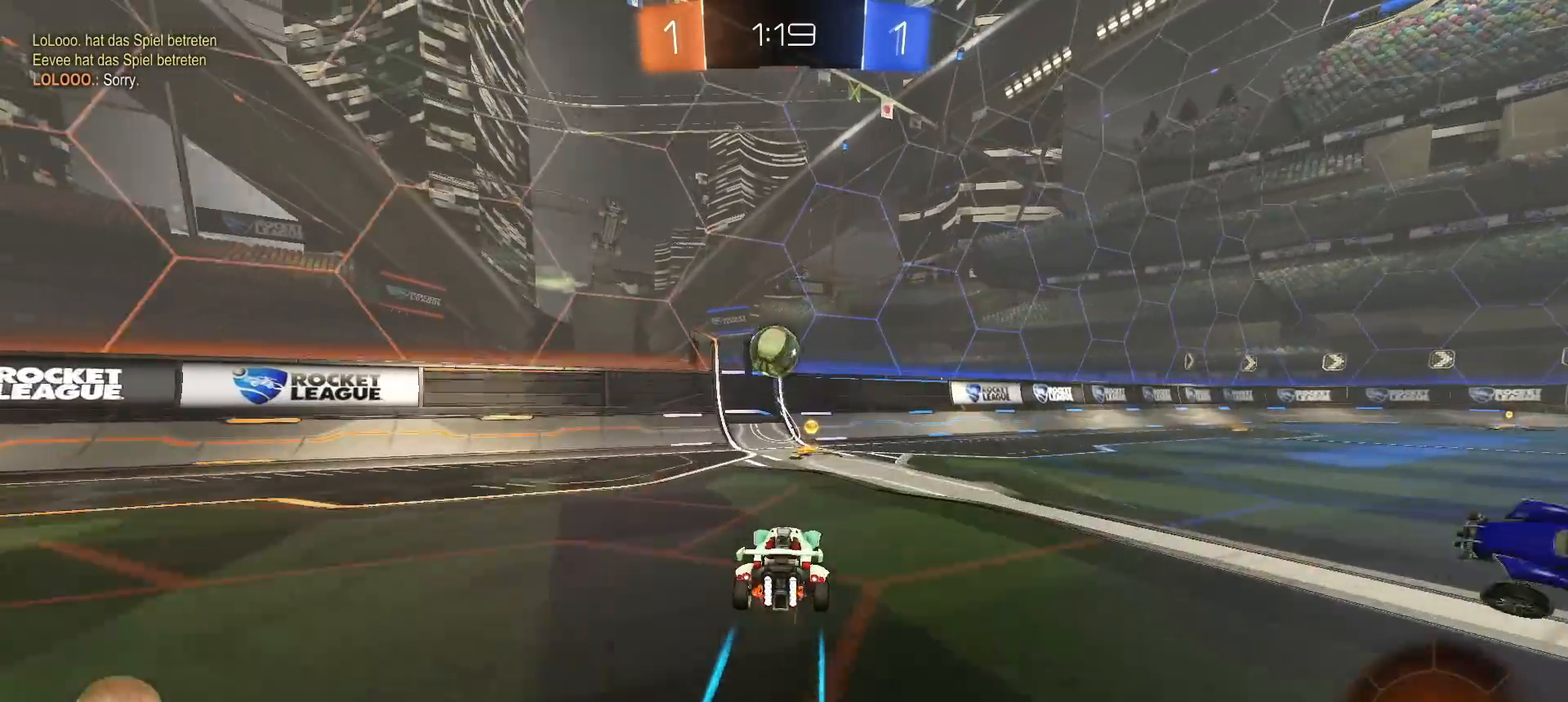
{"buttons": [], "left_stick": "left", "right_stick": "center", "events": [[67, "left_stick", "left"], [200, "left_stick", "center"], [383, "left_stick", "left"], [483, "R2", "up"]]}
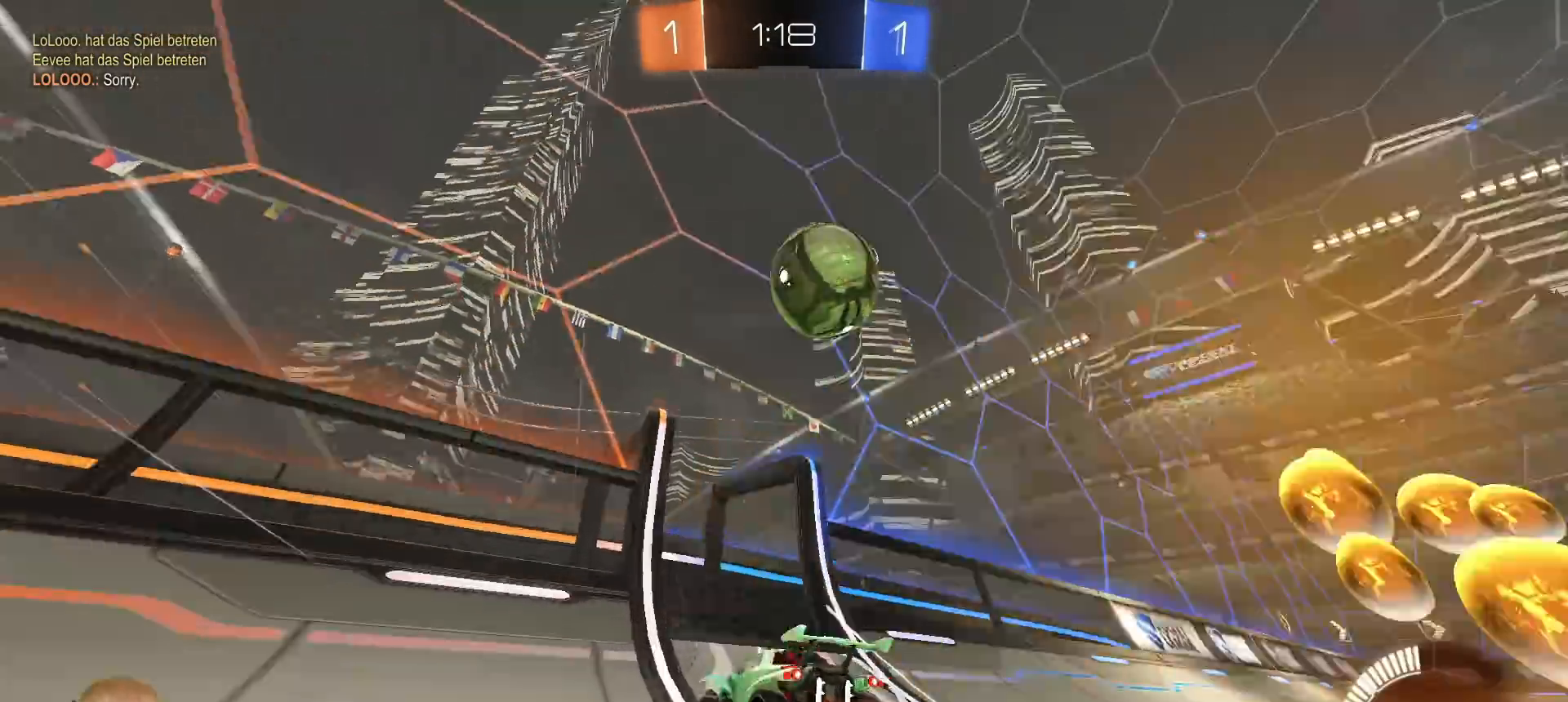
{"buttons": ["CROSS", "R2"], "left_stick": "right", "right_stick": "center", "events": [[83, "left_stick", "center"], [100, "L2", "down"], [150, "left_stick", "right"], [250, "L2", "up"], [250, "R2", "down"], [300, "left_stick", "center"], [367, "left_stick", "right"], [500, "CROSS", "down"]]}
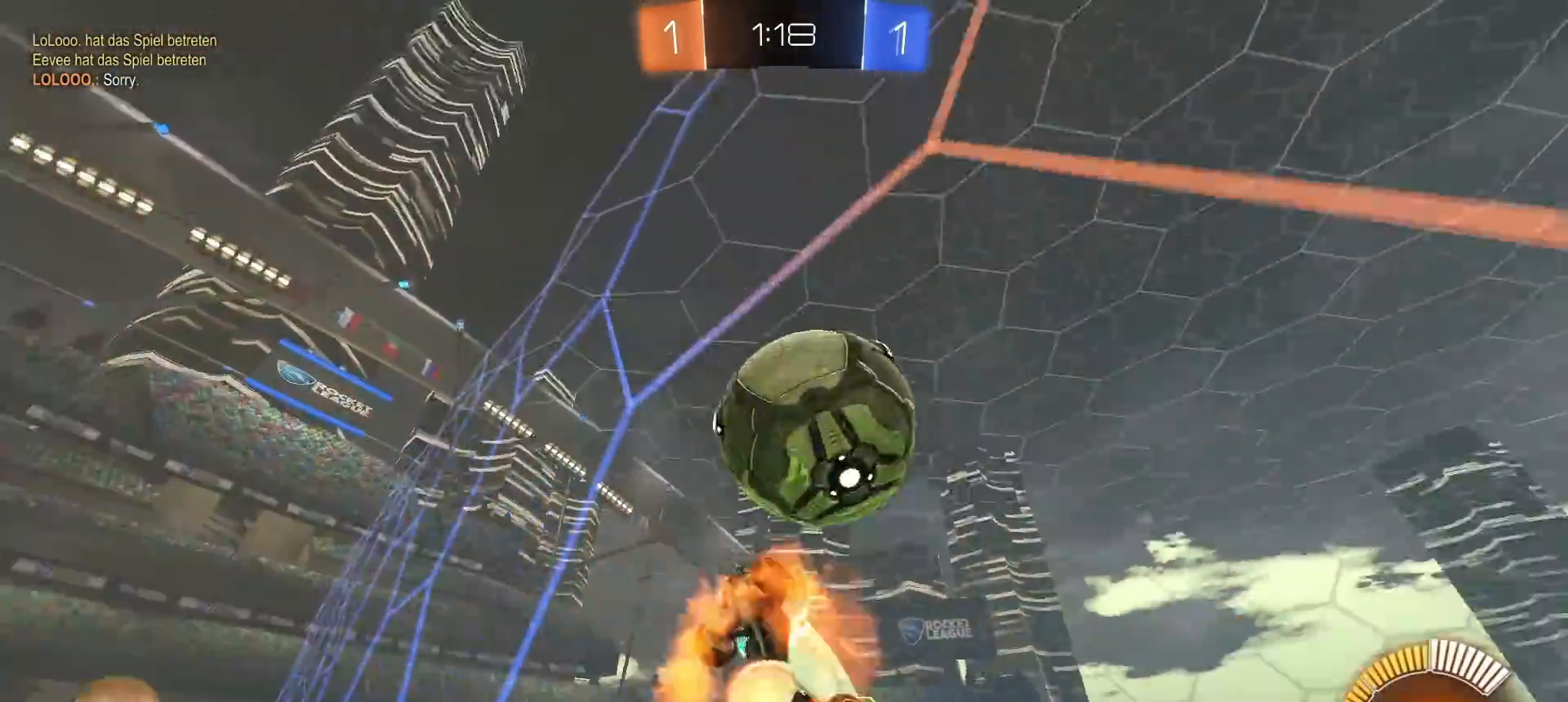
{"buttons": ["SQUARE"], "left_stick": "down-right", "right_stick": "center", "events": [[33, "left_stick", "down-right"], [50, "SQUARE", "down"], [133, "CROSS", "up"], [200, "R2", "up"], [200, "SQUARE", "up"], [367, "SQUARE", "down"]]}
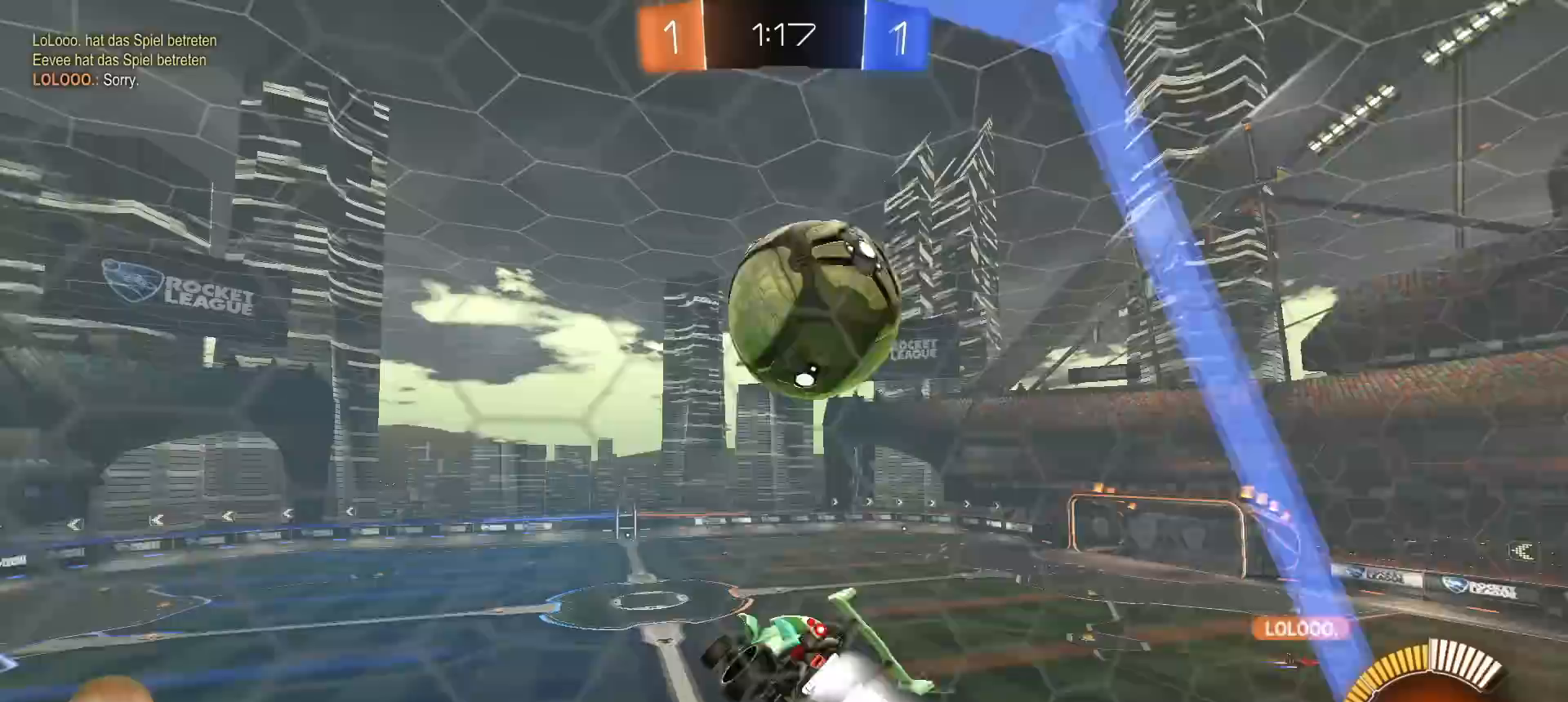
{"buttons": ["SQUARE", "R1", "R2"], "left_stick": "down-right", "right_stick": "center", "events": [[183, "left_stick", "up-right"], [200, "R1", "down"], [267, "R2", "down"], [267, "left_stick", "center"], [400, "R2", "up"], [433, "left_stick", "down-right"], [450, "R2", "down"]]}
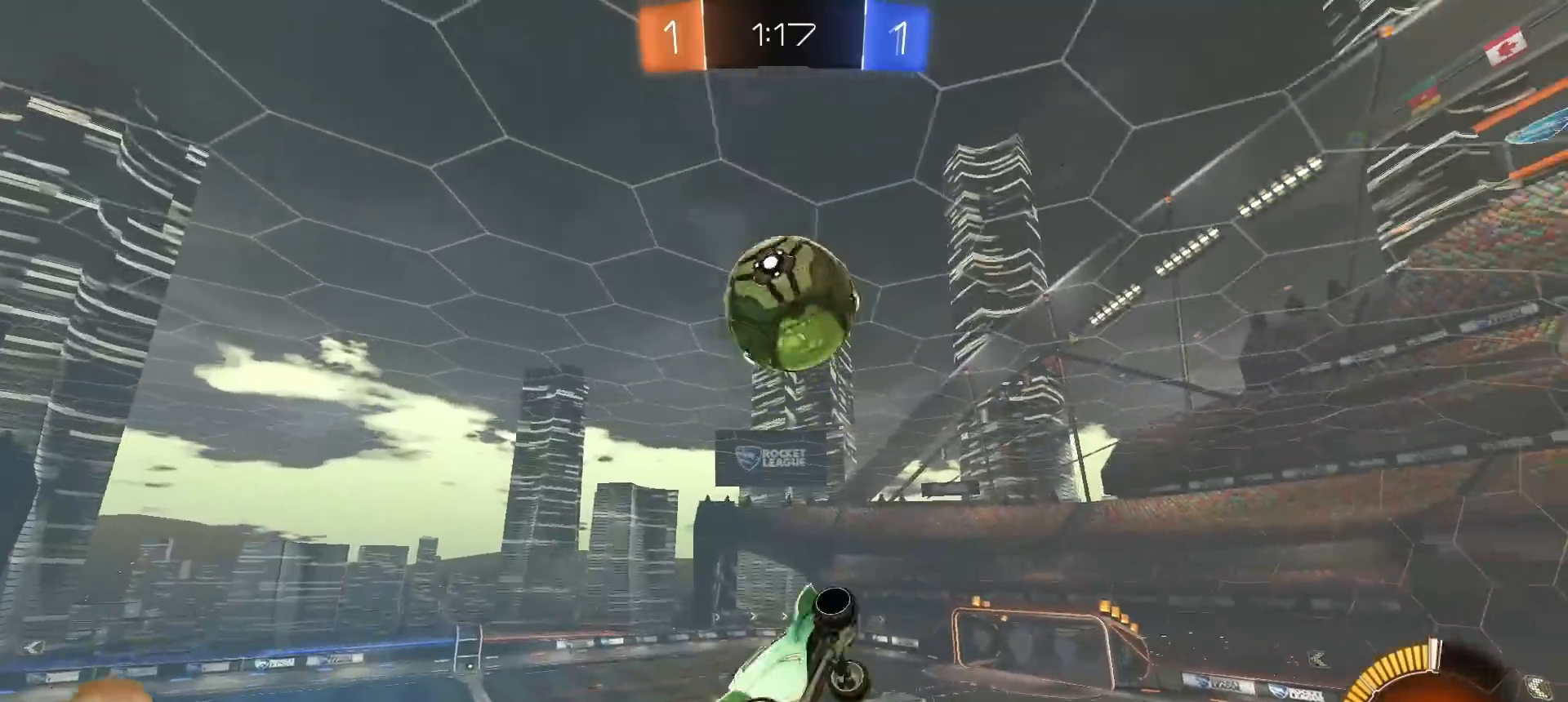
{"buttons": ["R1", "R2"], "left_stick": "left", "right_stick": "center", "events": [[83, "left_stick", "up-right"], [167, "left_stick", "up-left"], [367, "left_stick", "center"], [417, "SQUARE", "up"], [500, "left_stick", "left"]]}
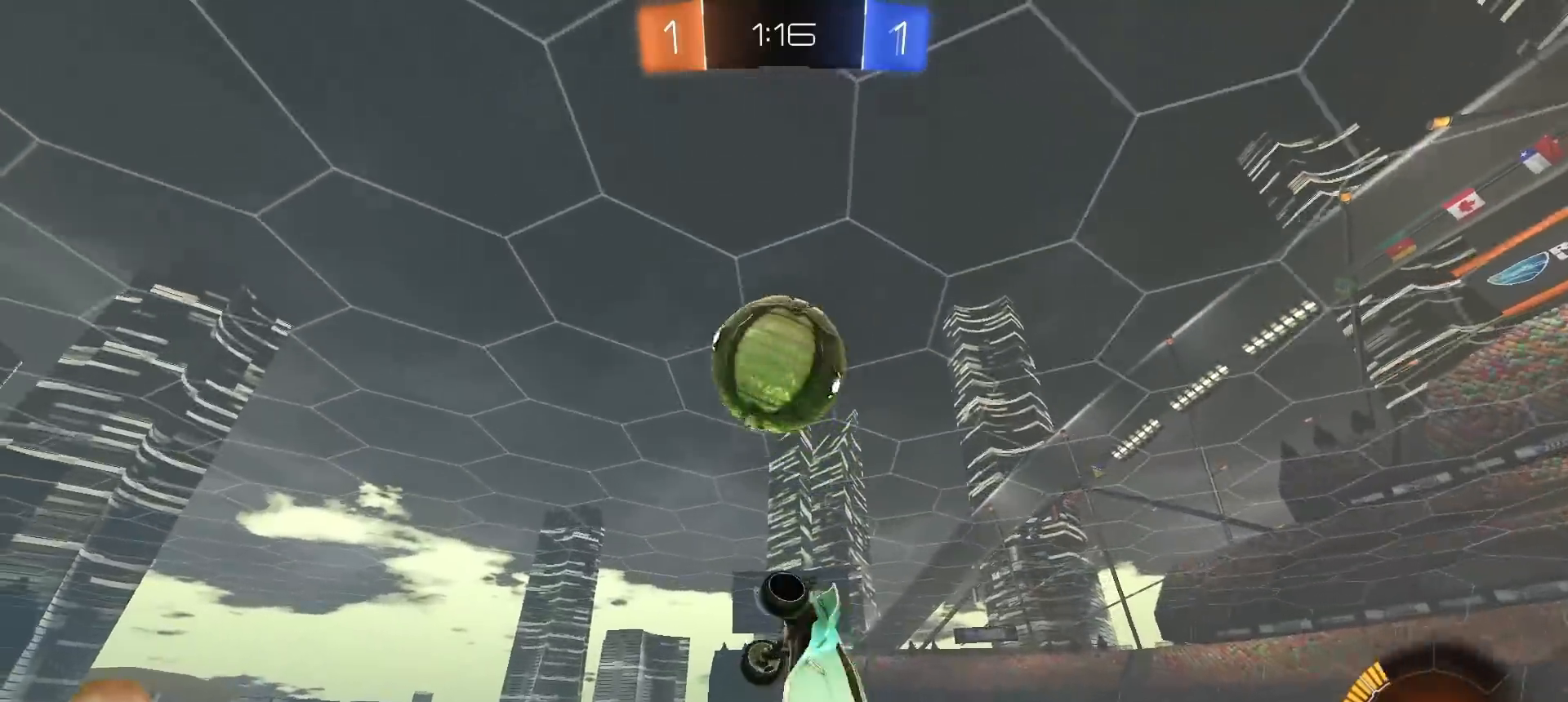
{"buttons": ["SQUARE"], "left_stick": "center", "right_stick": "center", "events": [[17, "R2", "up"], [83, "R1", "up"], [117, "left_stick", "center"], [500, "SQUARE", "down"]]}
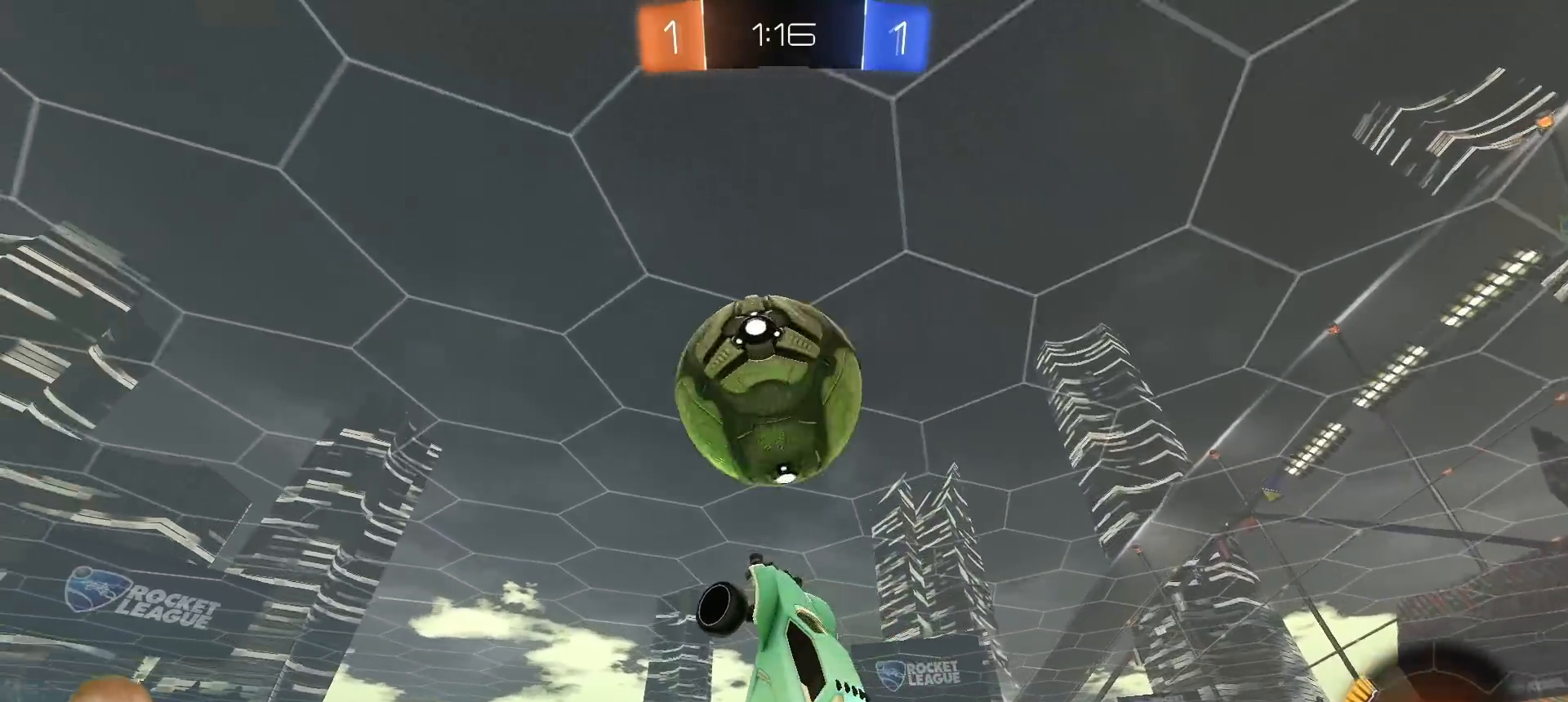
{"buttons": ["SQUARE", "R1", "R2"], "left_stick": "up-right", "right_stick": "center", "events": [[17, "R1", "down"], [133, "left_stick", "down"], [300, "R2", "down"], [300, "left_stick", "right"], [433, "left_stick", "up-right"]]}
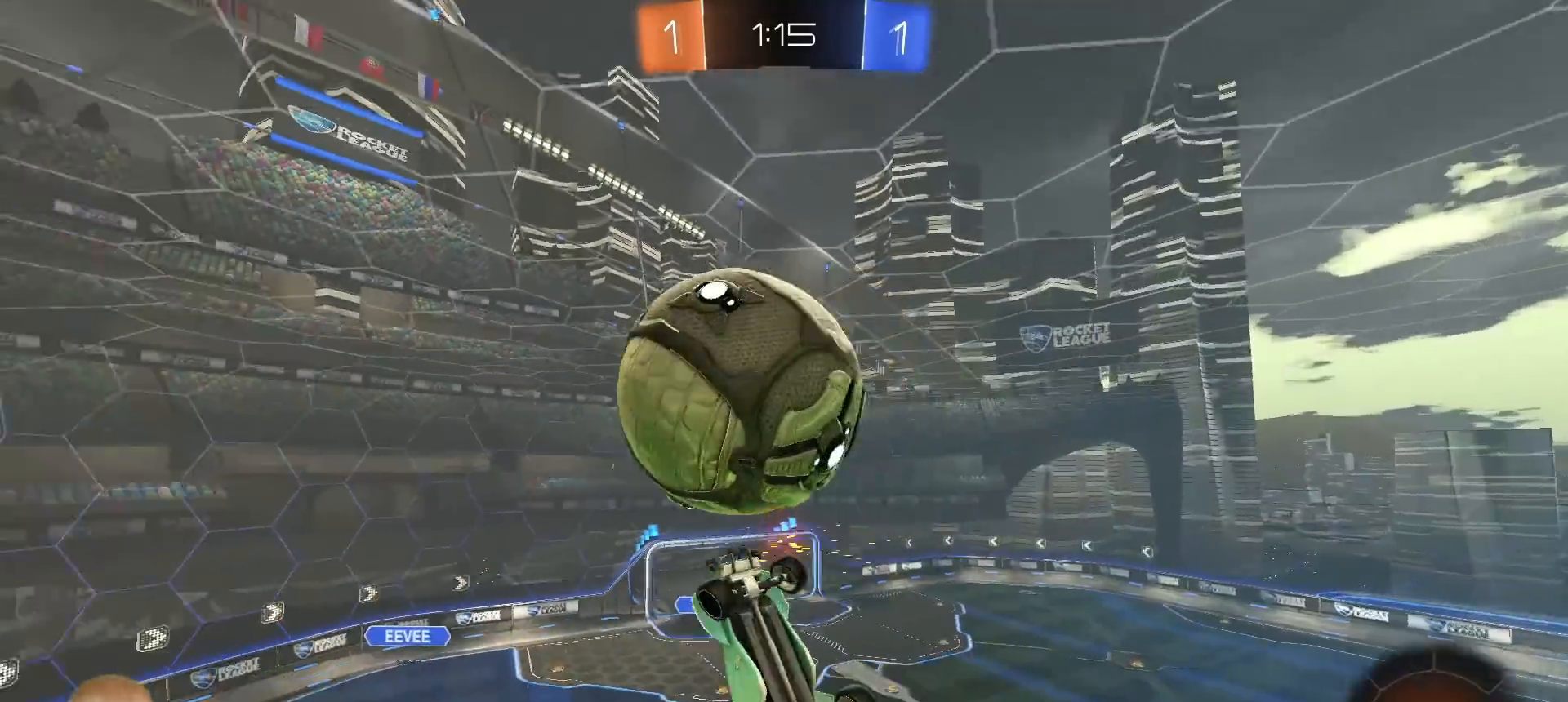
{"buttons": ["SQUARE", "R1", "R2"], "left_stick": "center", "right_stick": "center", "events": [[150, "left_stick", "right"], [167, "R1", "up"], [317, "left_stick", "up"], [483, "R1", "down"], [483, "left_stick", "center"]]}
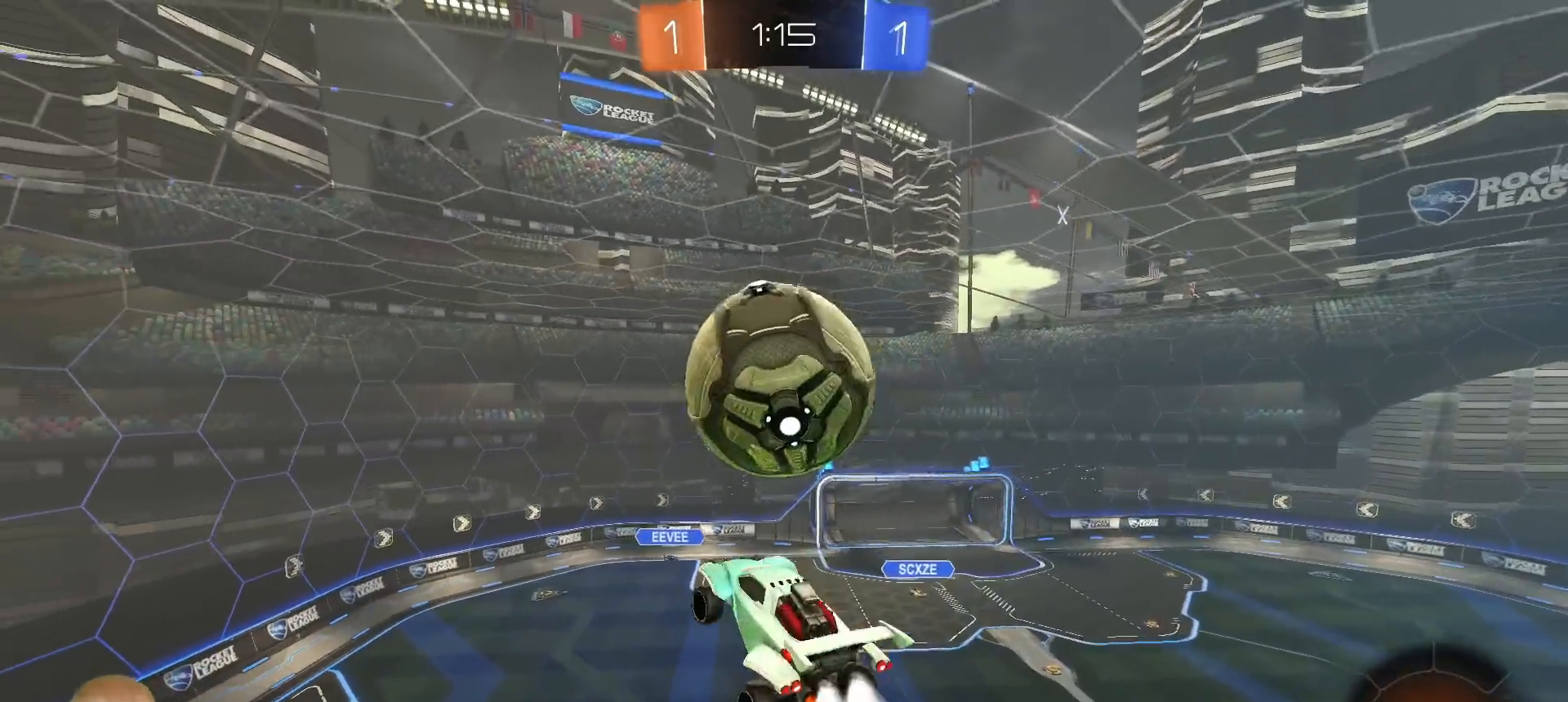
{"buttons": ["R1", "R2"], "left_stick": "center", "right_stick": "center", "events": [[33, "left_stick", "up-right"], [83, "R1", "up"], [167, "left_stick", "up-left"], [317, "left_stick", "down-left"], [333, "R1", "down"], [417, "left_stick", "center"], [467, "SQUARE", "up"]]}
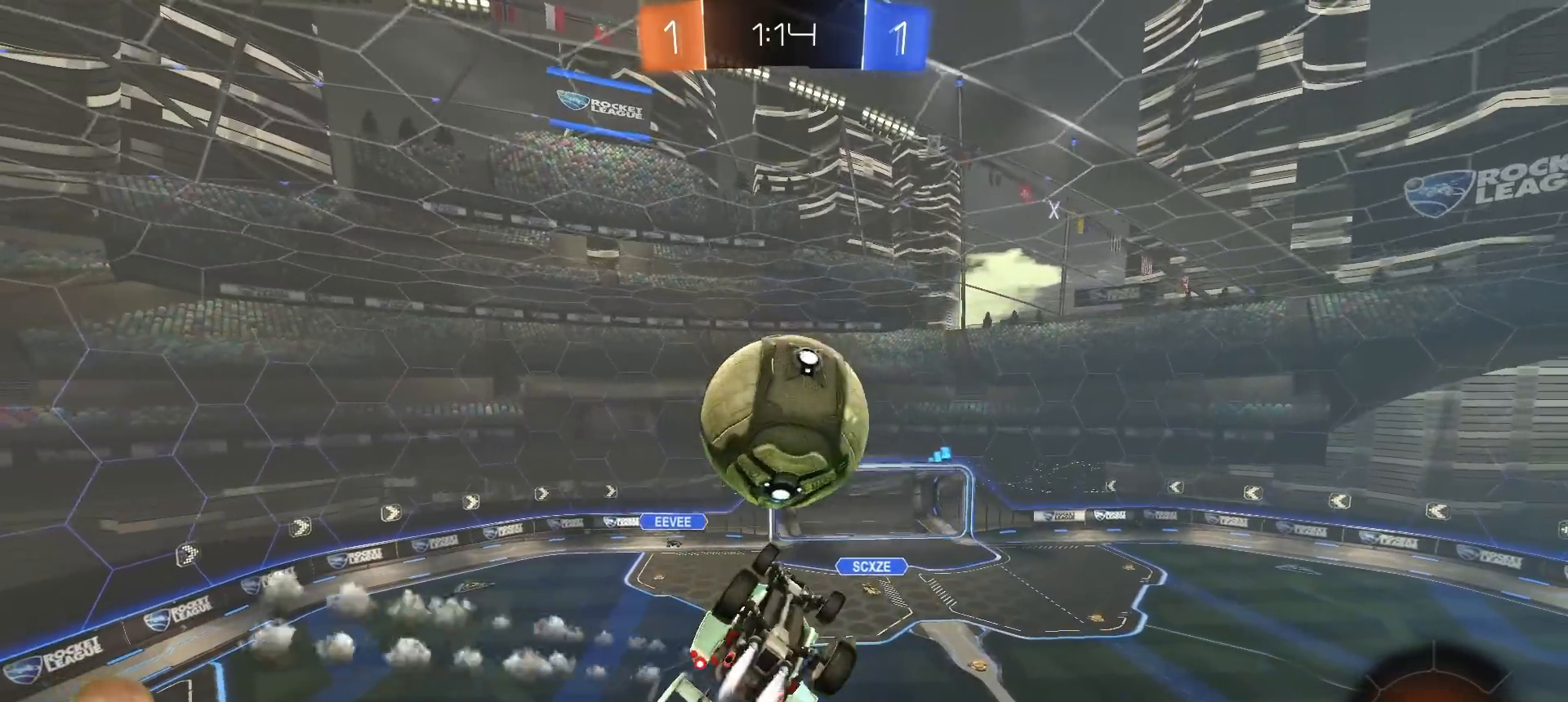
{"buttons": [], "left_stick": "center", "right_stick": "center", "events": [[17, "left_stick", "down"], [33, "R1", "up"], [50, "R1", "down"], [100, "R1", "up"], [183, "left_stick", "right"], [233, "left_stick", "center"], [383, "R1", "down"], [483, "R1", "up"], [500, "R2", "up"]]}
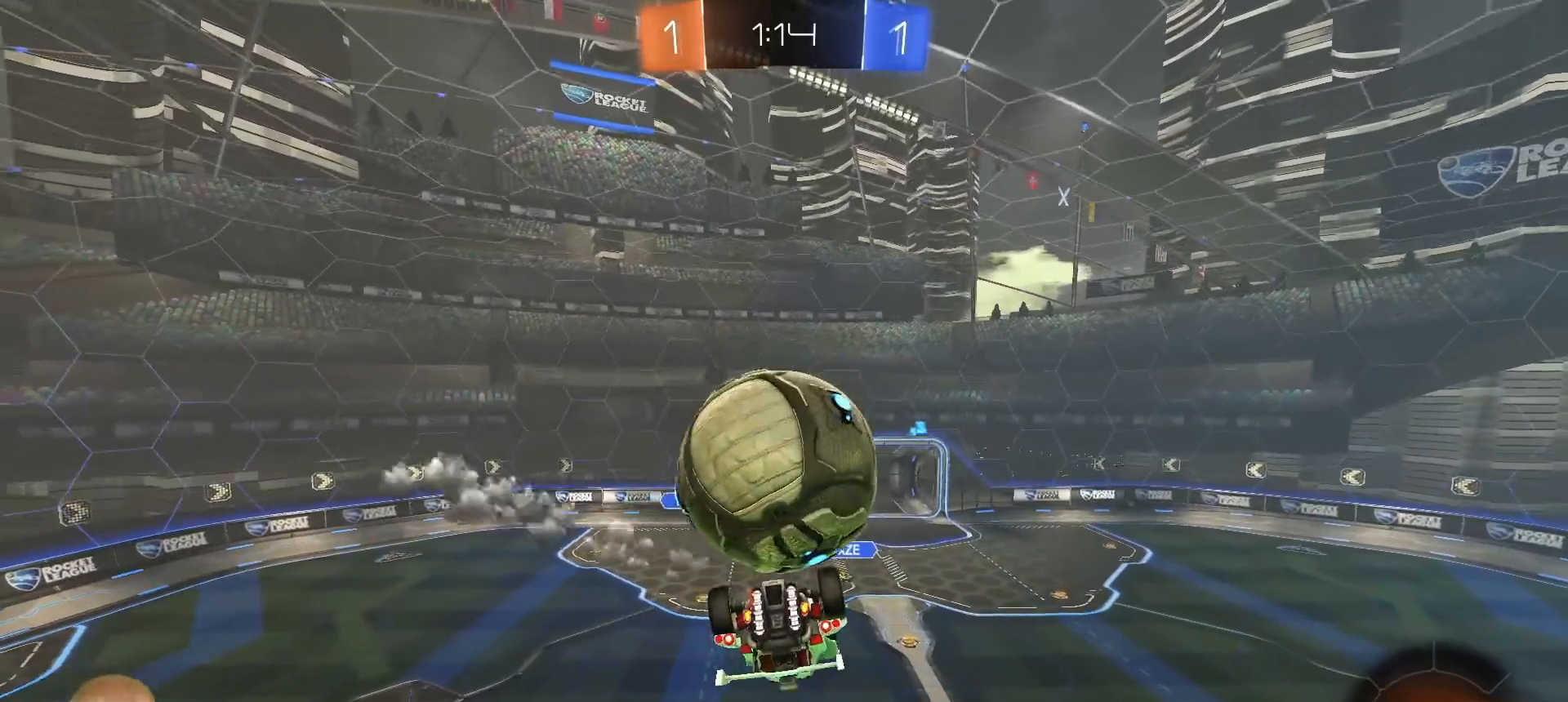
{"buttons": ["CROSS", "L1"], "left_stick": "up-left", "right_stick": "center", "events": [[367, "CROSS", "down"], [367, "L1", "down"], [367, "left_stick", "up-left"], [417, "CROSS", "up"], [483, "CROSS", "down"]]}
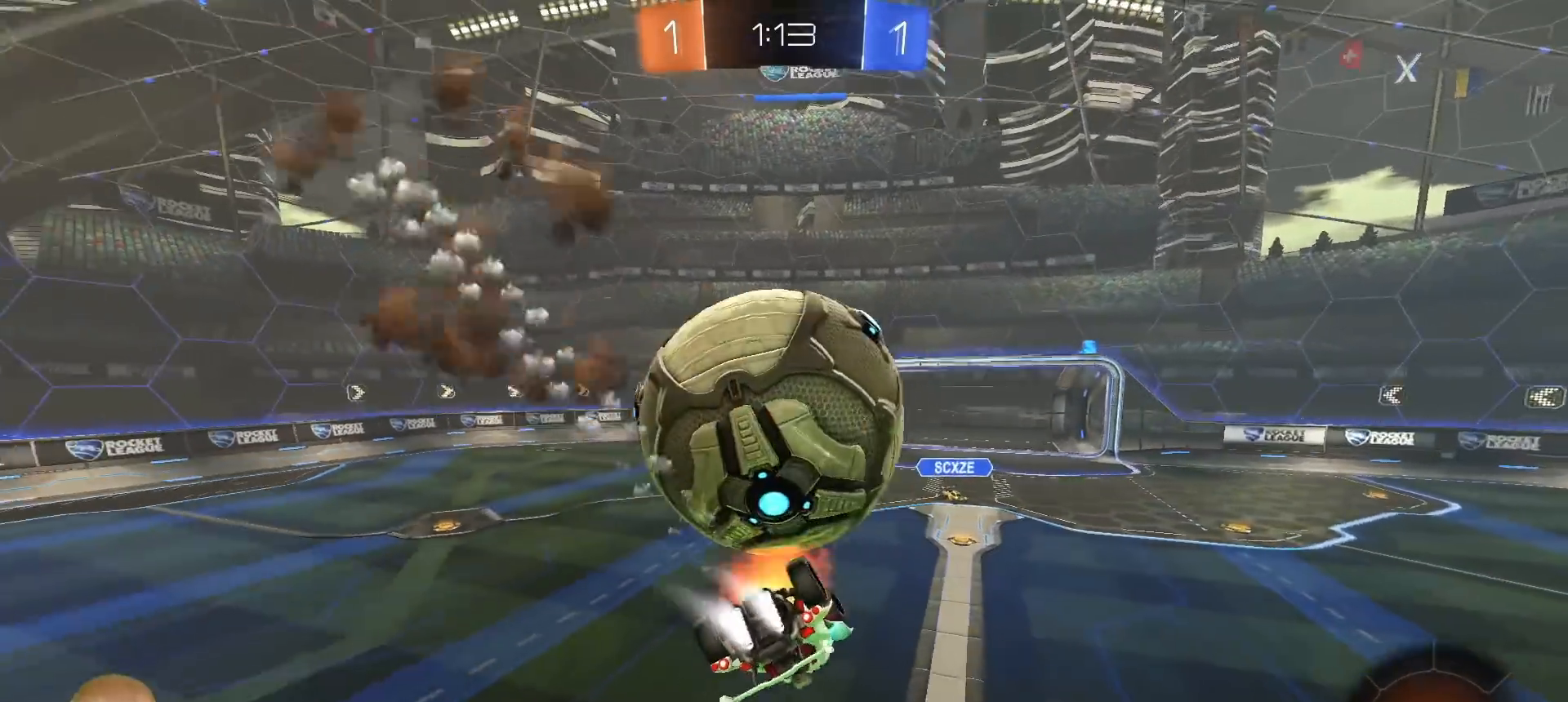
{"buttons": ["L1"], "left_stick": "left", "right_stick": "center", "events": [[17, "R1", "down"], [33, "left_stick", "left"], [67, "CROSS", "up"], [100, "CROSS", "down"], [200, "CROSS", "up"], [217, "R1", "up"], [233, "left_stick", "down-left"], [267, "R1", "down"], [317, "R1", "up"], [450, "left_stick", "left"]]}
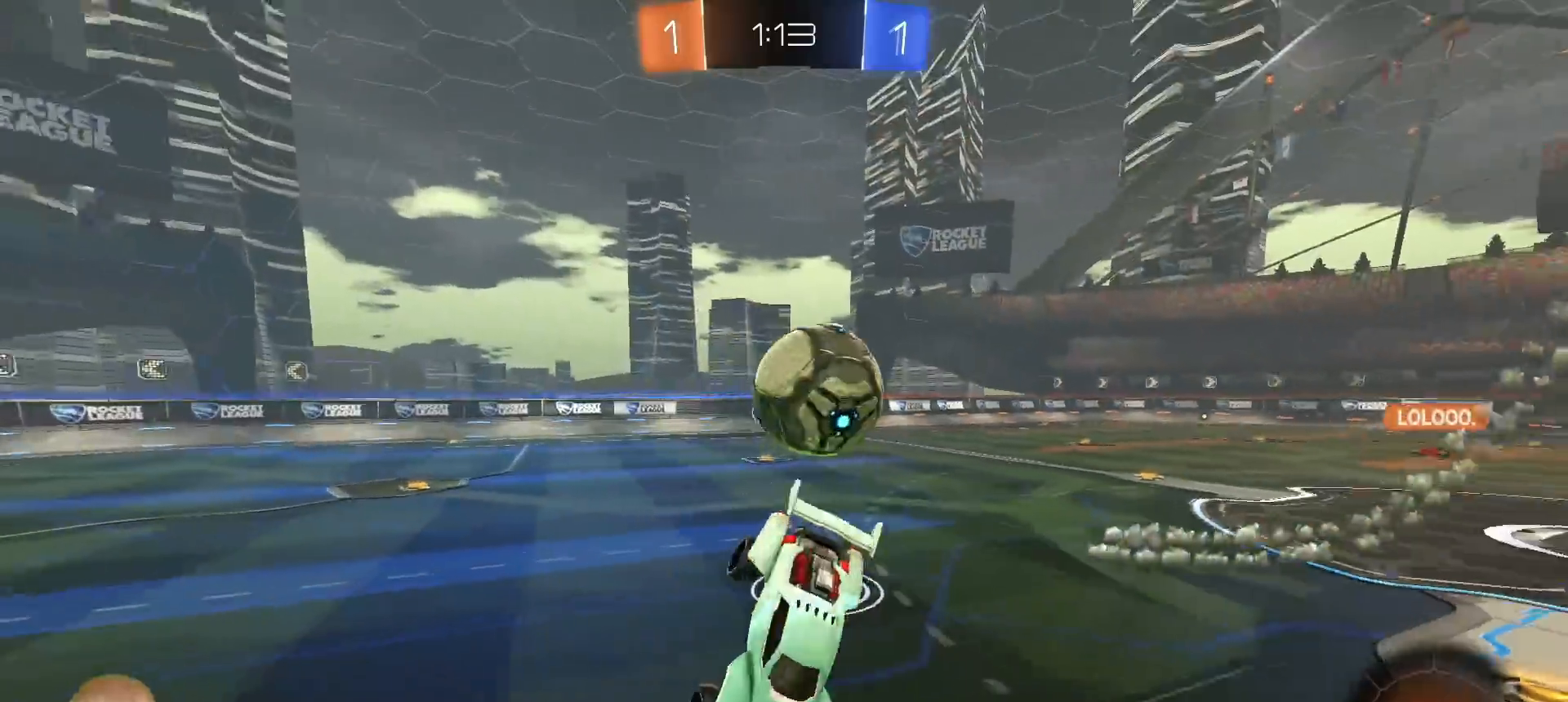
{"buttons": ["L1", "R2"], "left_stick": "down-left", "right_stick": "center", "events": [[183, "R2", "down"], [417, "left_stick", "down-left"]]}
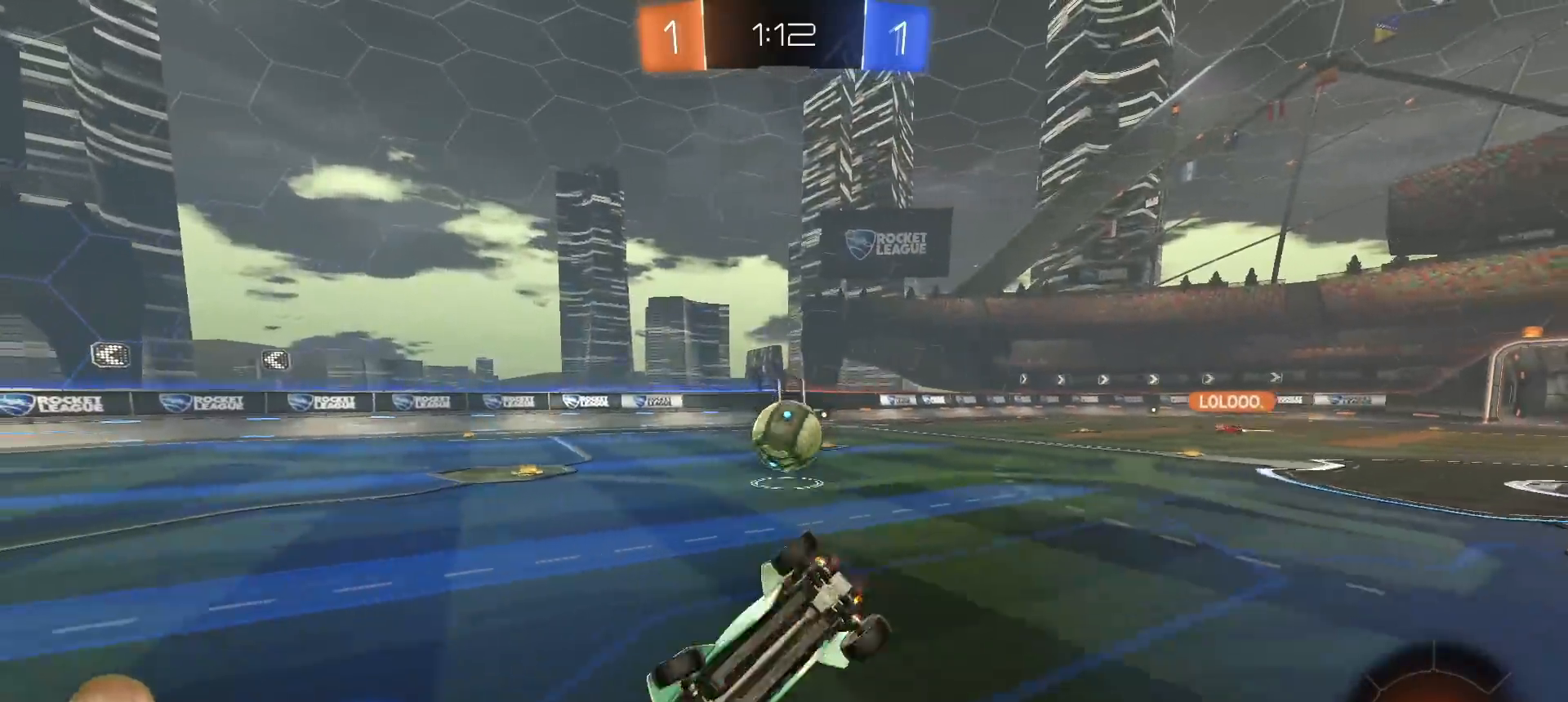
{"buttons": ["R2"], "left_stick": "left", "right_stick": "center", "events": [[233, "L1", "up"], [233, "left_stick", "left"]]}
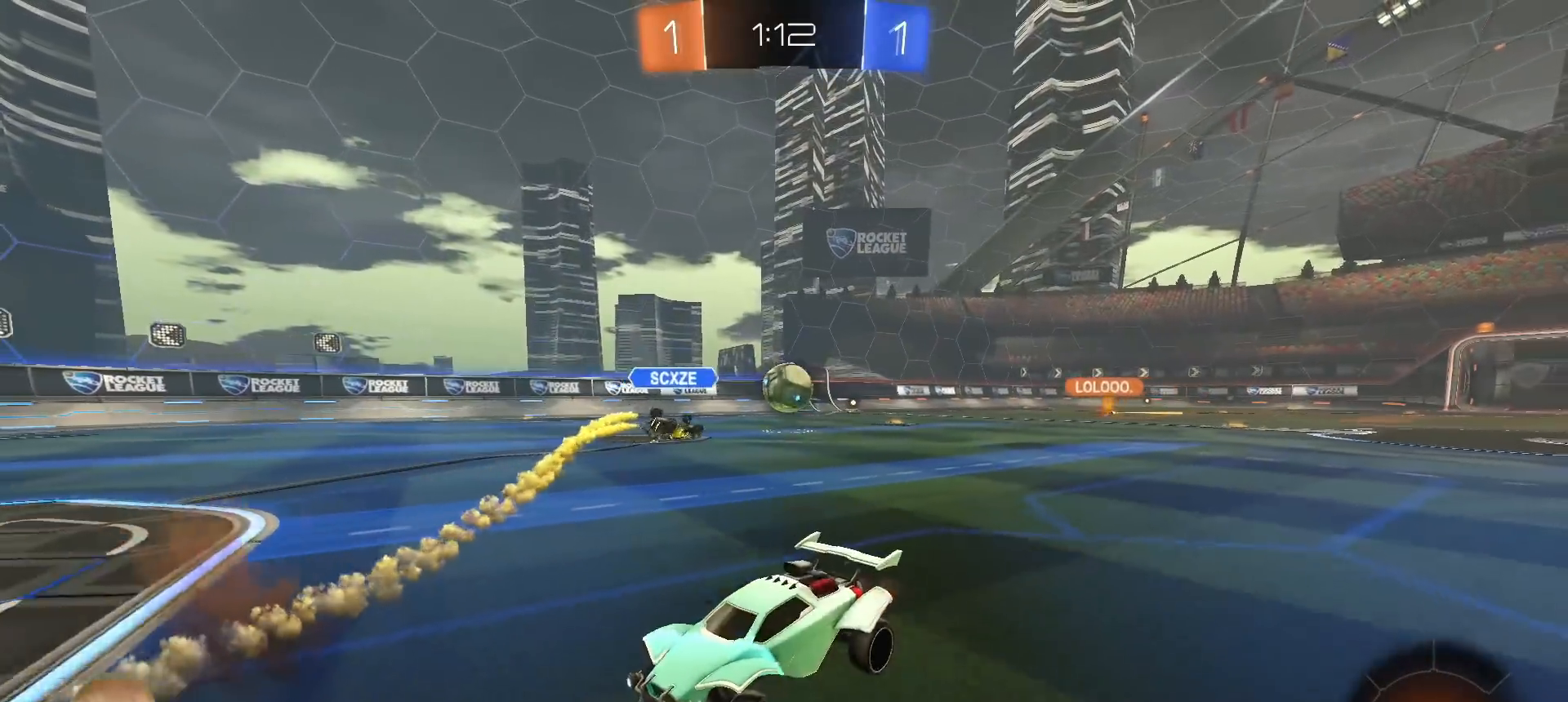
{"buttons": ["R2"], "left_stick": "left", "right_stick": "center", "events": []}
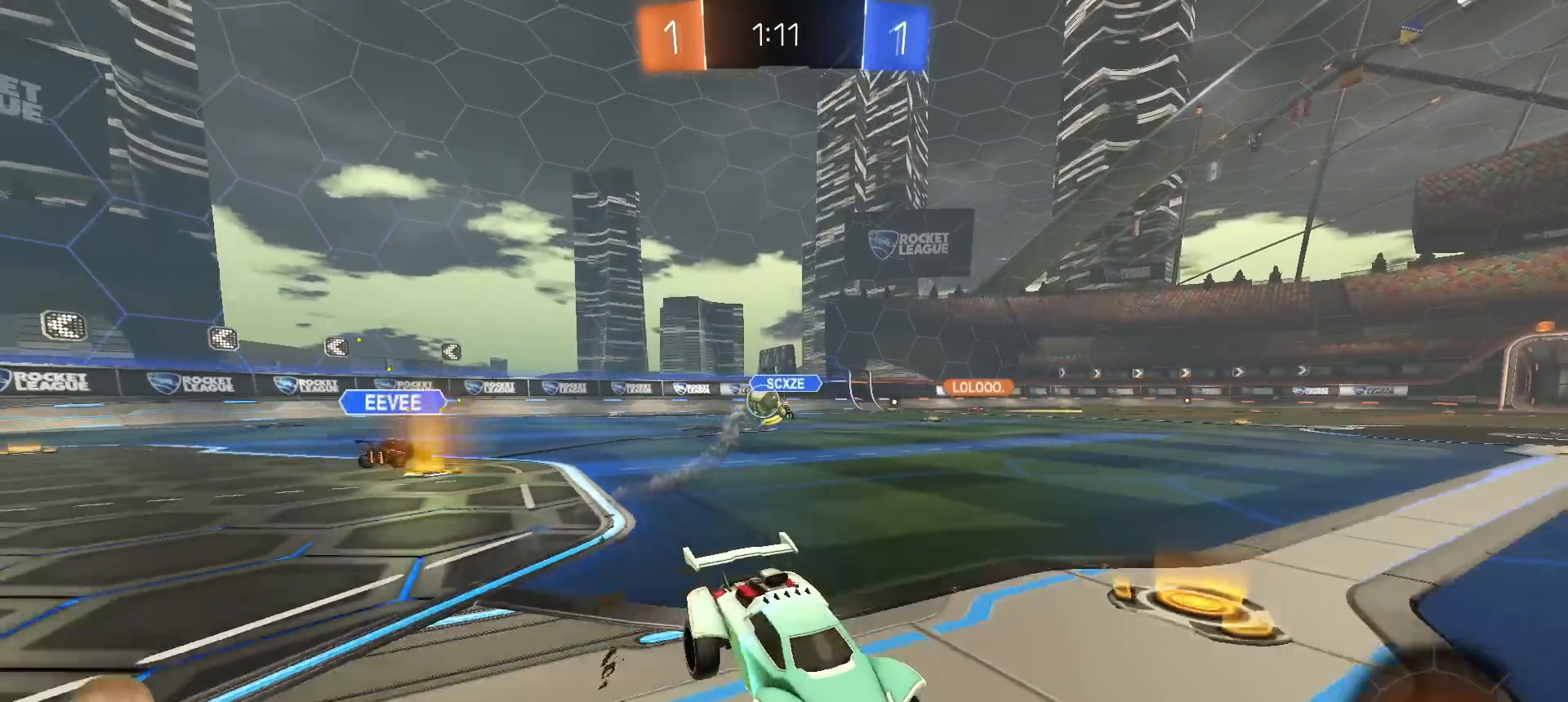
{"buttons": ["TRIANGLE", "R1", "R2"], "left_stick": "up", "right_stick": "center", "events": [[433, "TRIANGLE", "down"], [467, "R1", "down"], [467, "left_stick", "up"]]}
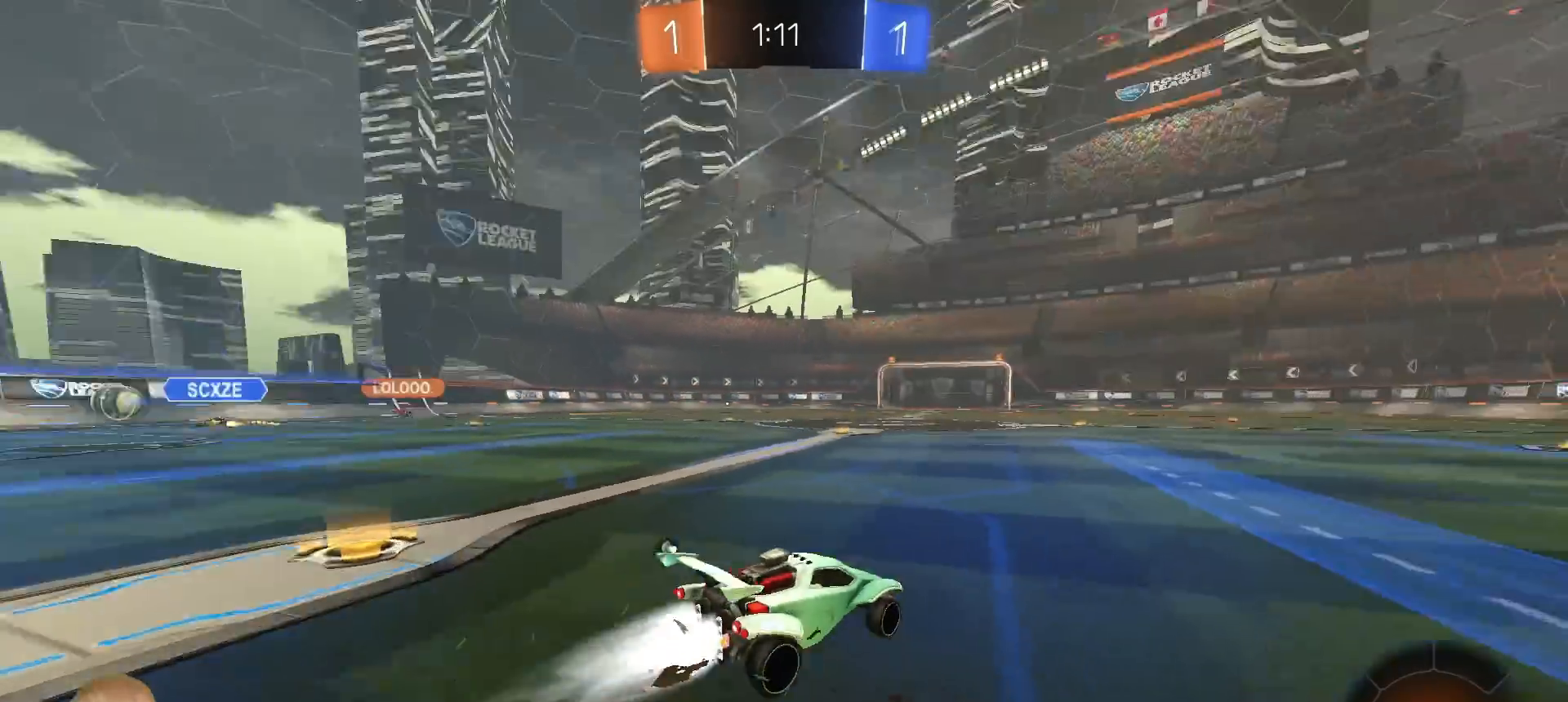
{"buttons": ["R2"], "left_stick": "up", "right_stick": "center", "events": [[17, "TRIANGLE", "up"], [67, "CROSS", "down"], [183, "CROSS", "up"], [200, "CROSS", "down"], [367, "CROSS", "up"], [417, "R1", "up"]]}
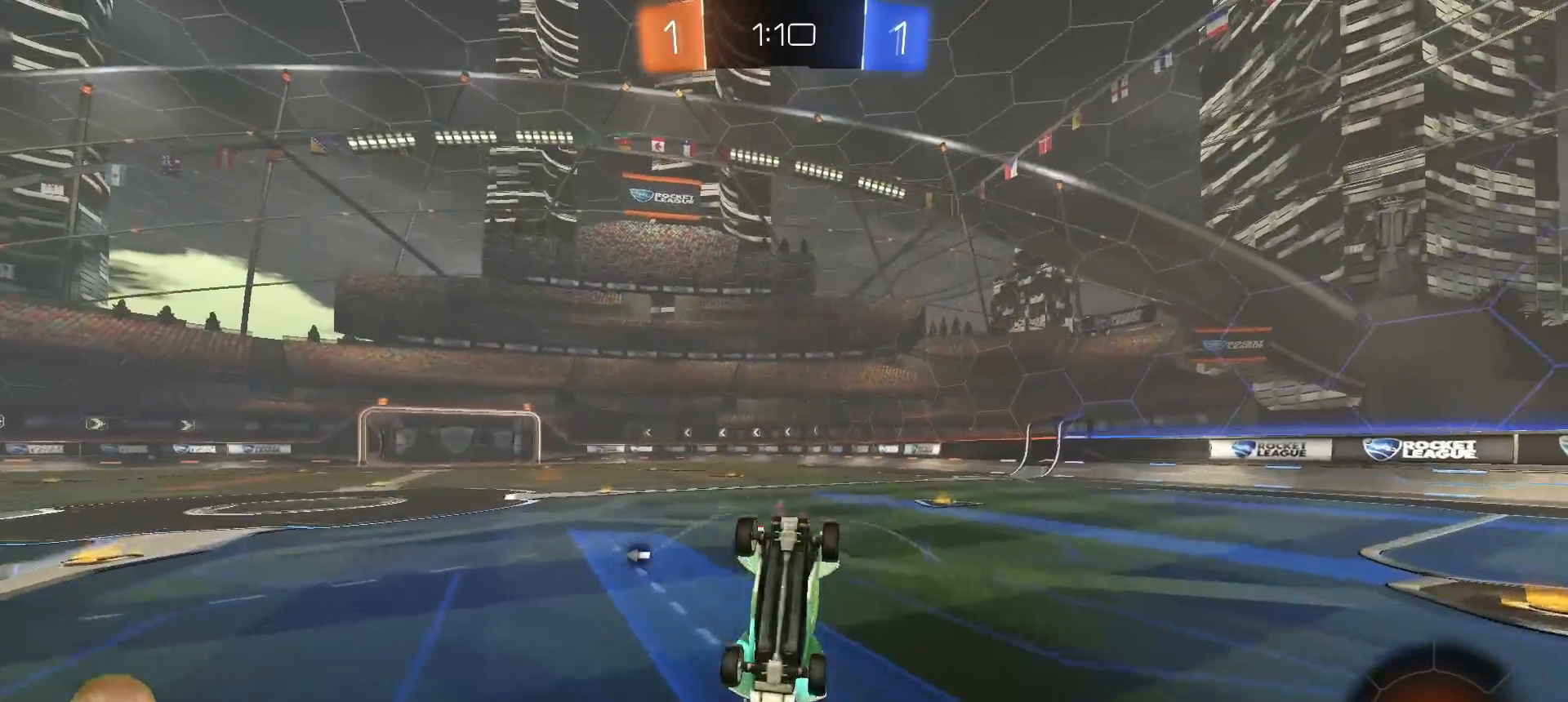
{"buttons": ["R2"], "left_stick": "center", "right_stick": "center", "events": [[17, "TRIANGLE", "down"], [50, "left_stick", "center"], [117, "TRIANGLE", "up"]]}
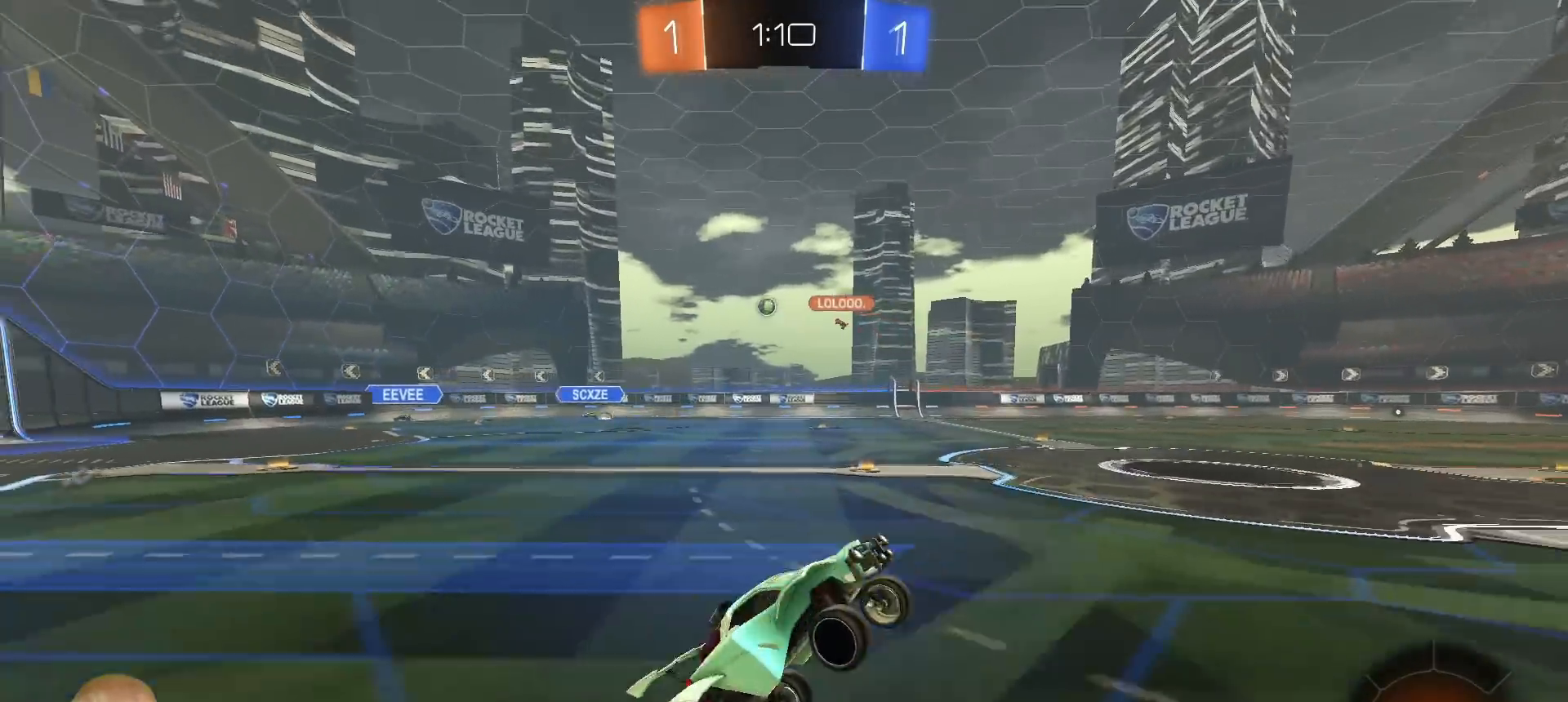
{"buttons": ["R2"], "left_stick": "center", "right_stick": "center", "events": []}
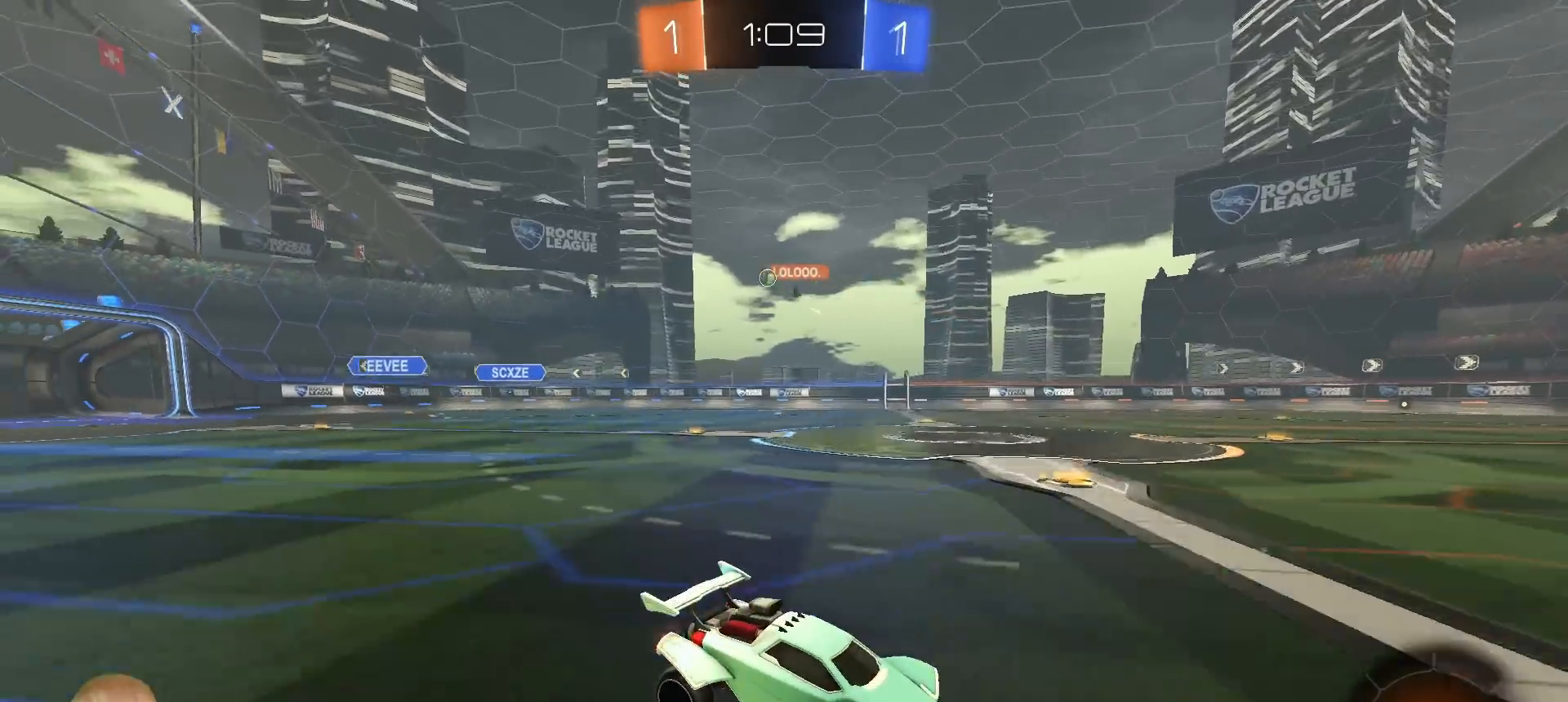
{"buttons": ["R2"], "left_stick": "right", "right_stick": "center", "events": [[300, "left_stick", "right"], [333, "L1", "down"], [467, "L1", "up"]]}
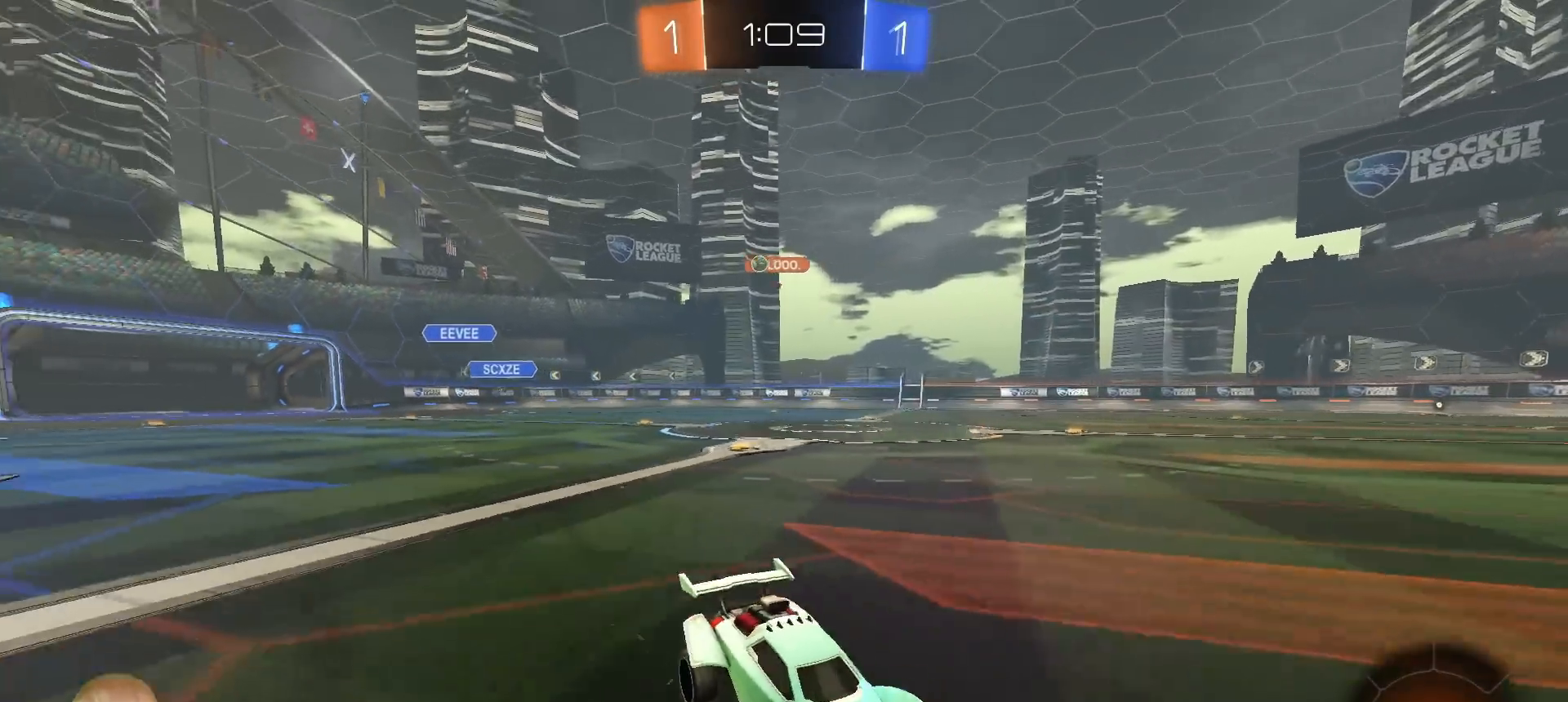
{"buttons": ["TRIANGLE", "R2"], "left_stick": "right", "right_stick": "center", "events": [[417, "TRIANGLE", "down"]]}